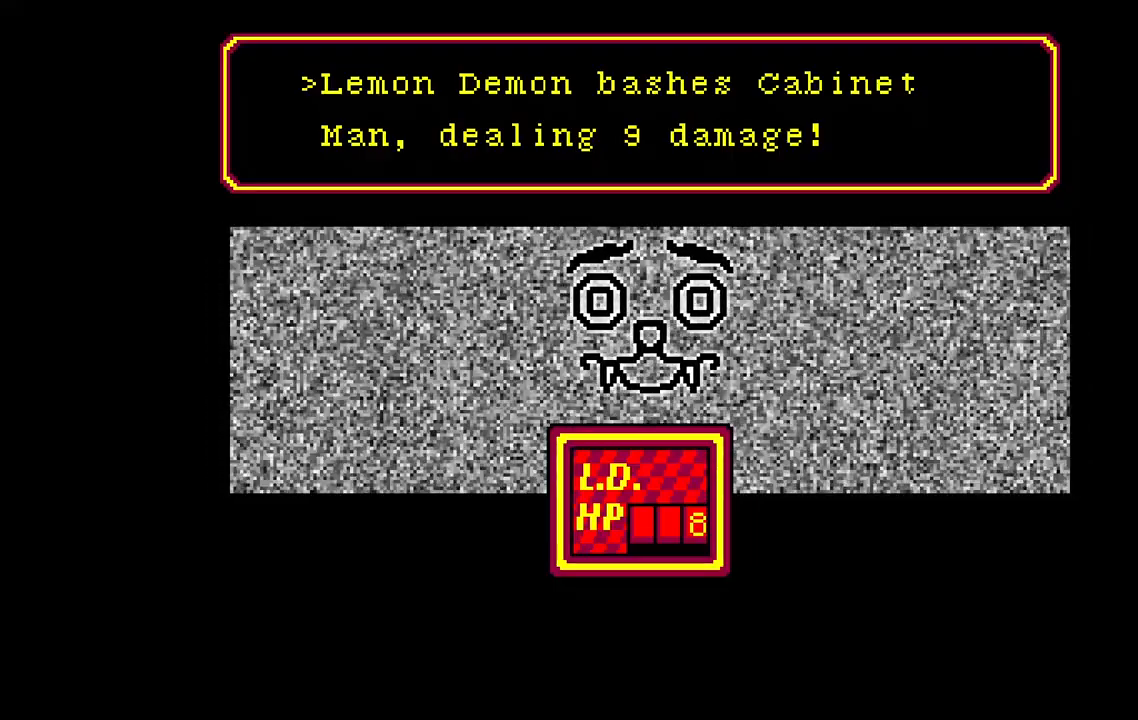
Gameplay with keyboard; each line is a JSON object with the keys held at the frame after it. "events" lists presses ("down") and releases ("up") of "a", "ctrl", "d", "e", "q", "s", "shift", "space" and "w" between this image and that frame as [ms after this image, input, new state], when the widget could be followed in between. No other keys are recorded. Mouse input is not recorded.
{"keys": [], "events": []}
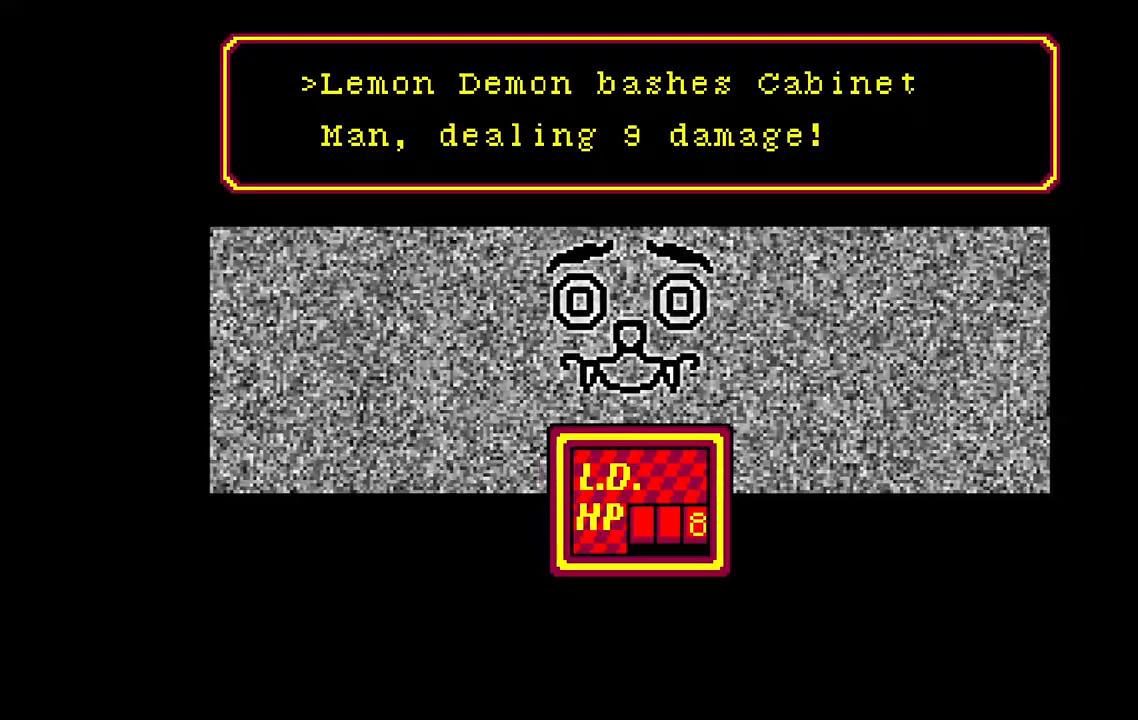
{"keys": [], "events": []}
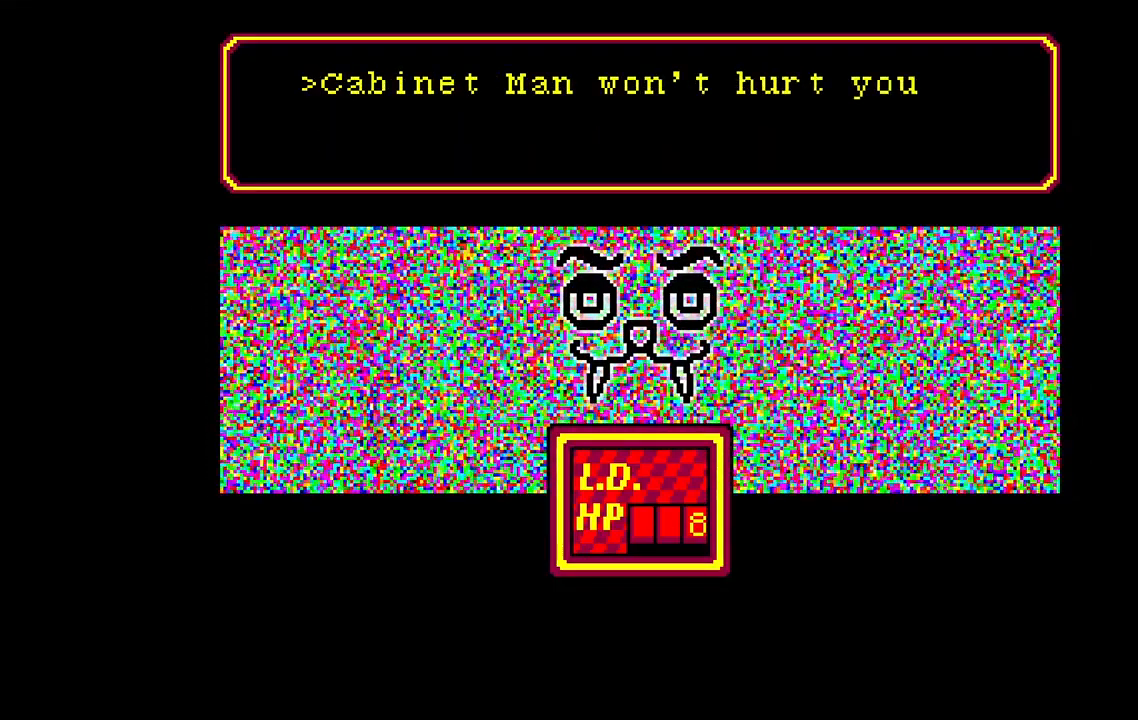
{"keys": [], "events": []}
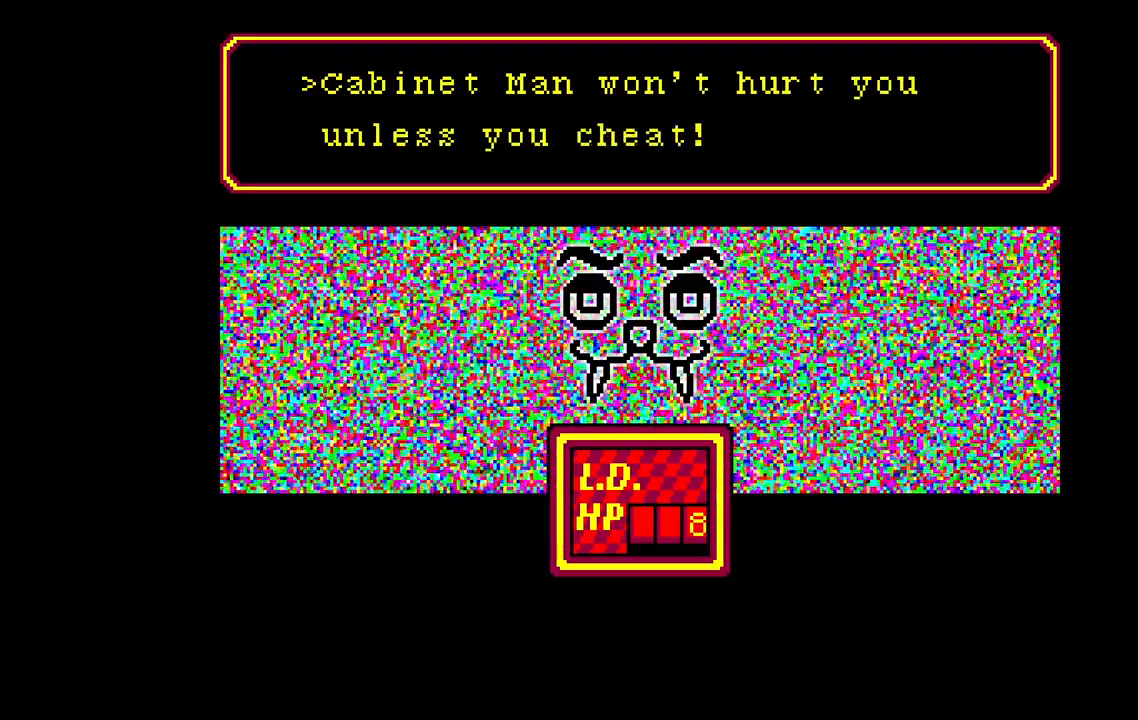
{"keys": [], "events": []}
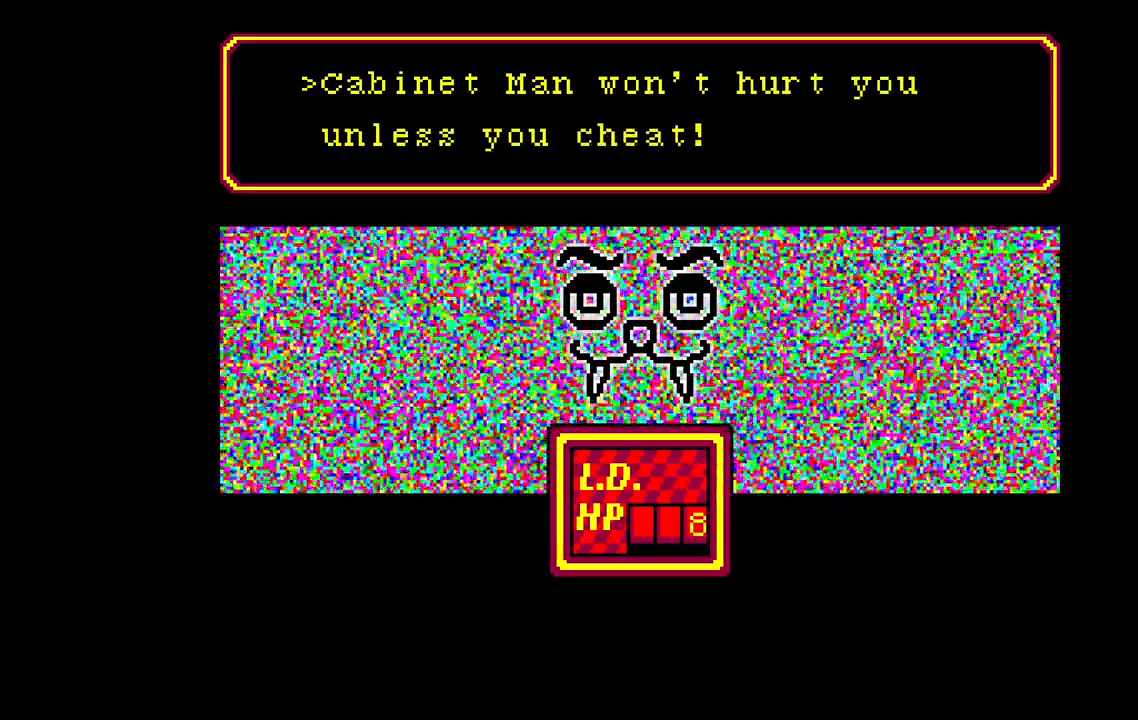
{"keys": [], "events": []}
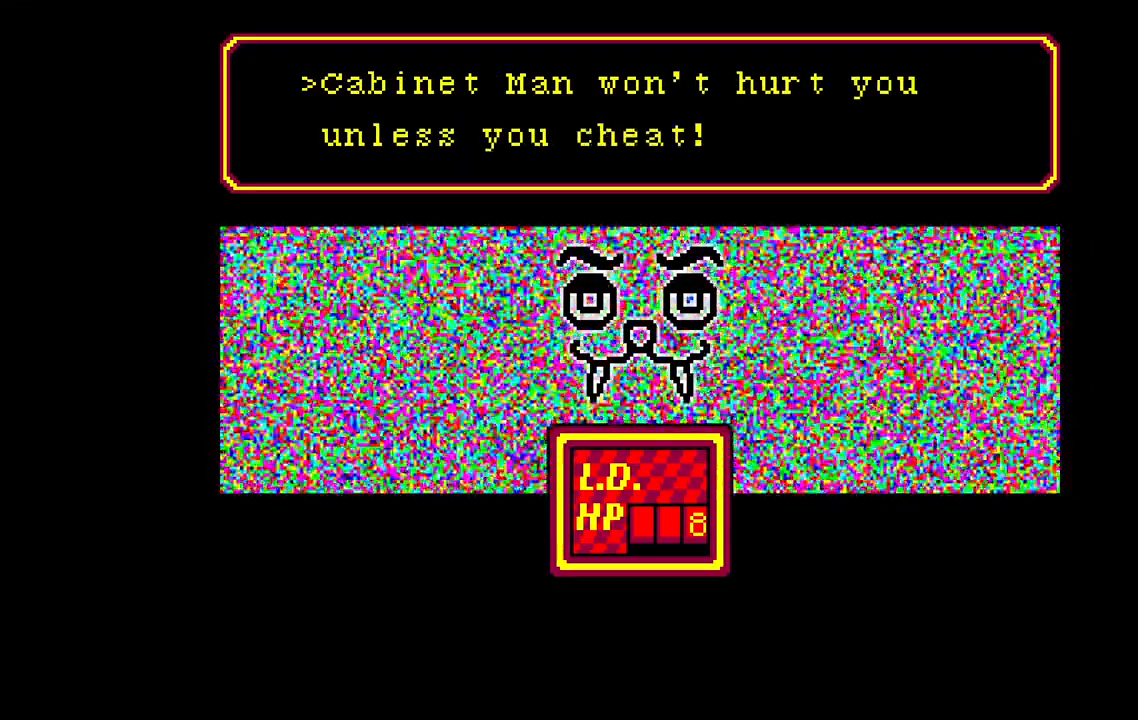
{"keys": [], "events": []}
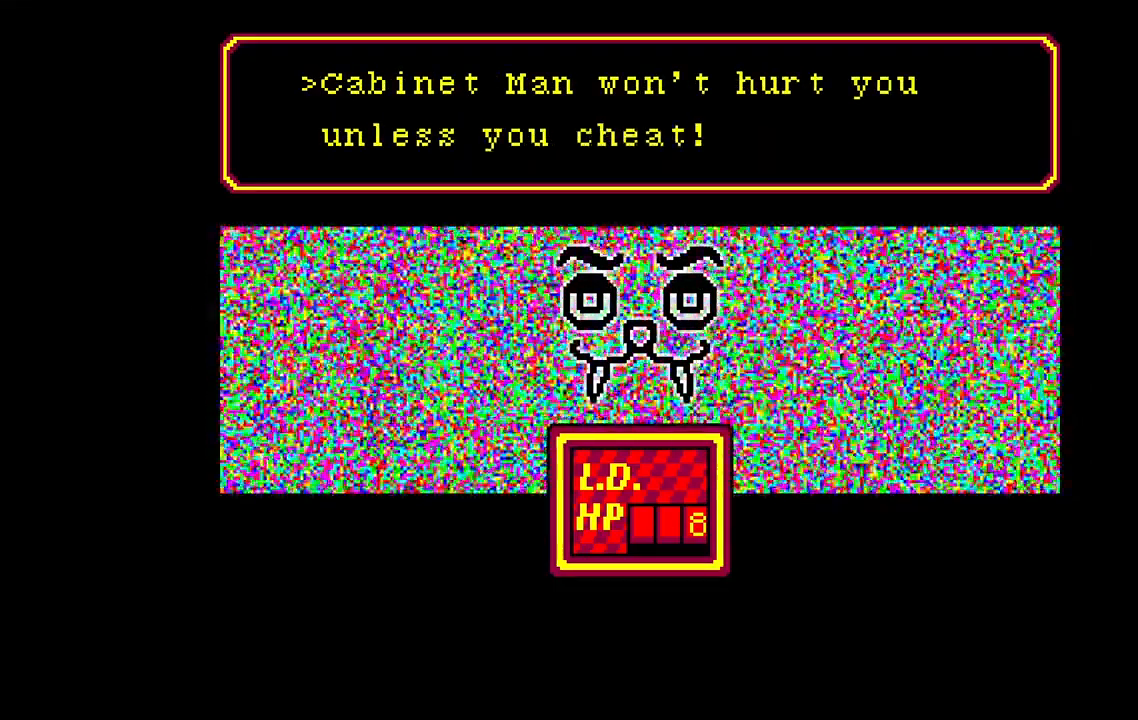
{"keys": ["space"], "events": [[267, "space", "down"]]}
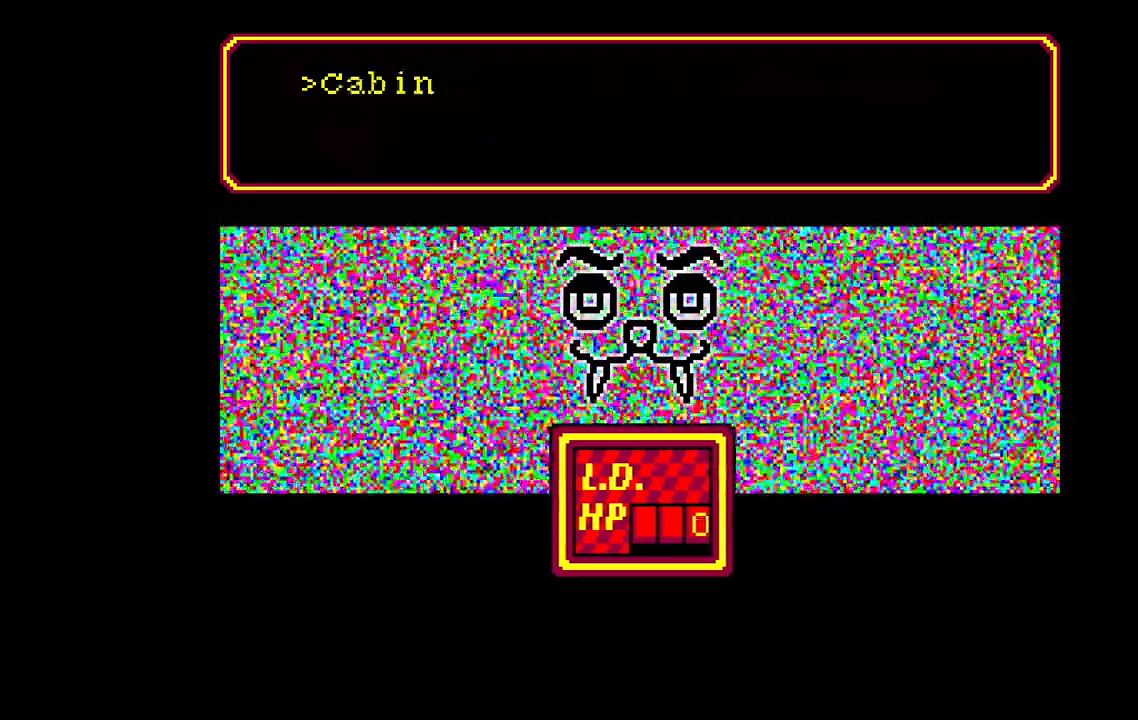
{"keys": ["space"], "events": []}
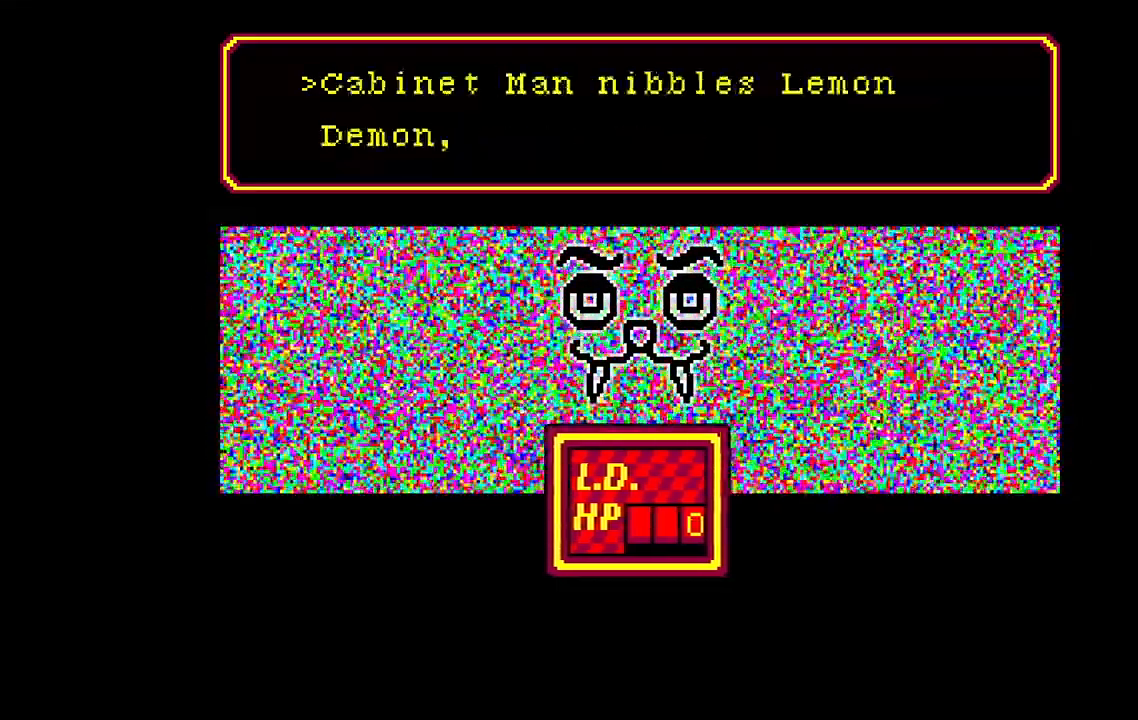
{"keys": ["space"], "events": []}
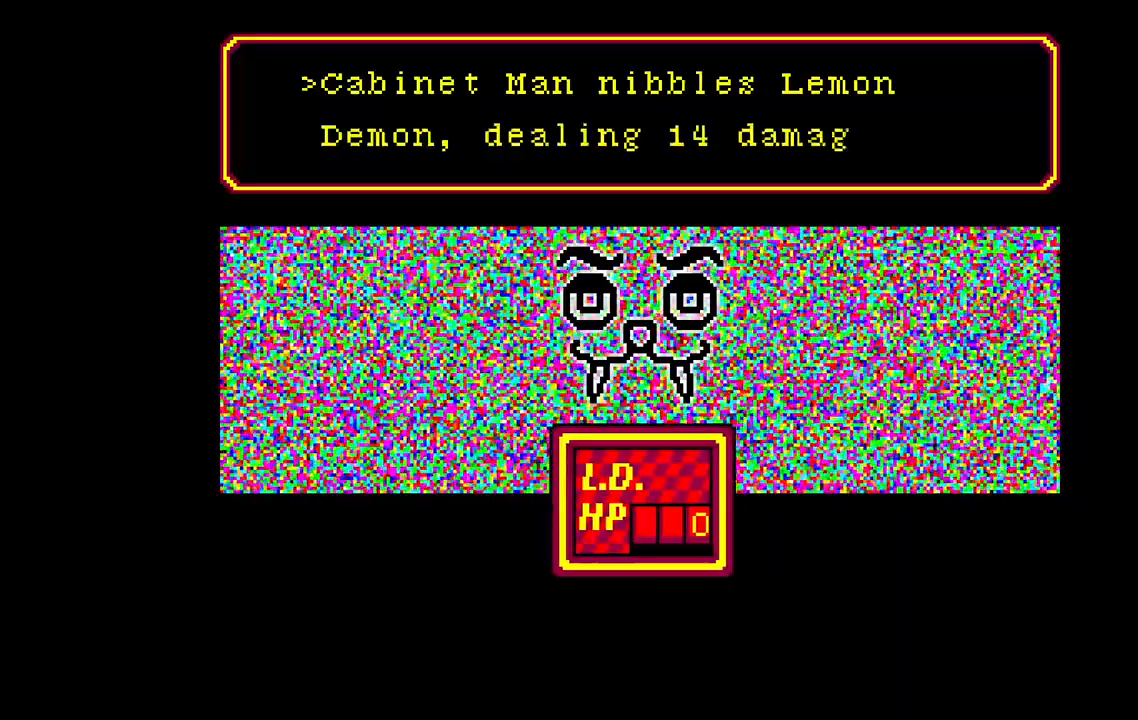
{"keys": [], "events": [[367, "space", "up"]]}
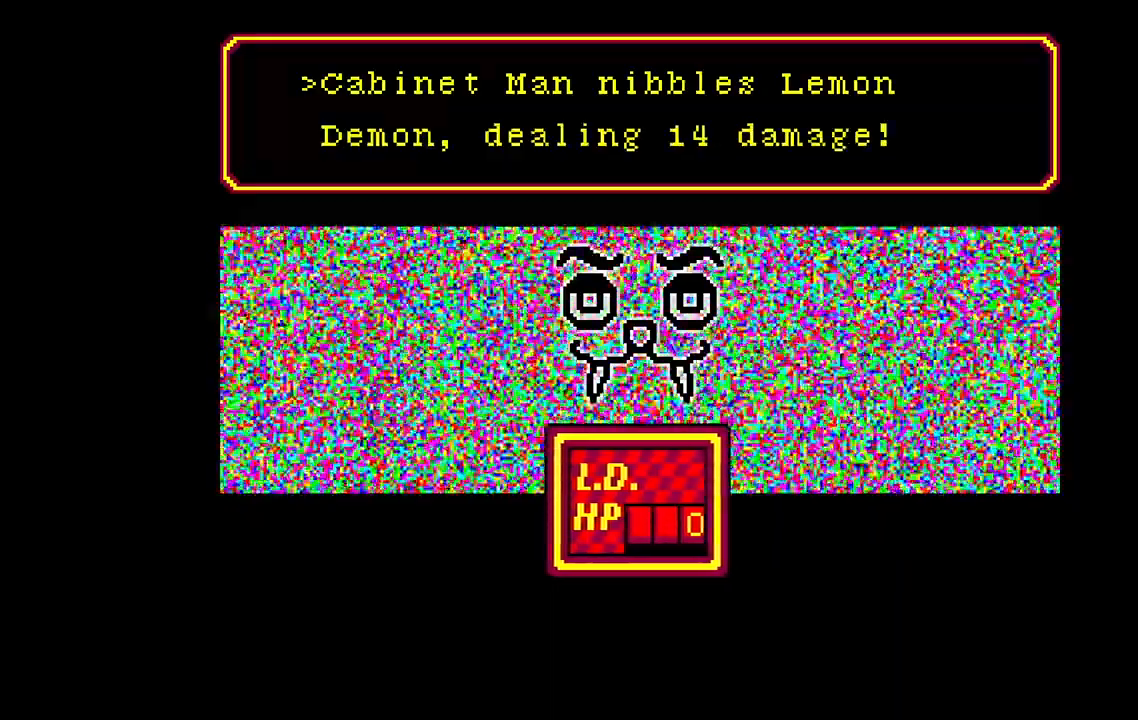
{"keys": [], "events": []}
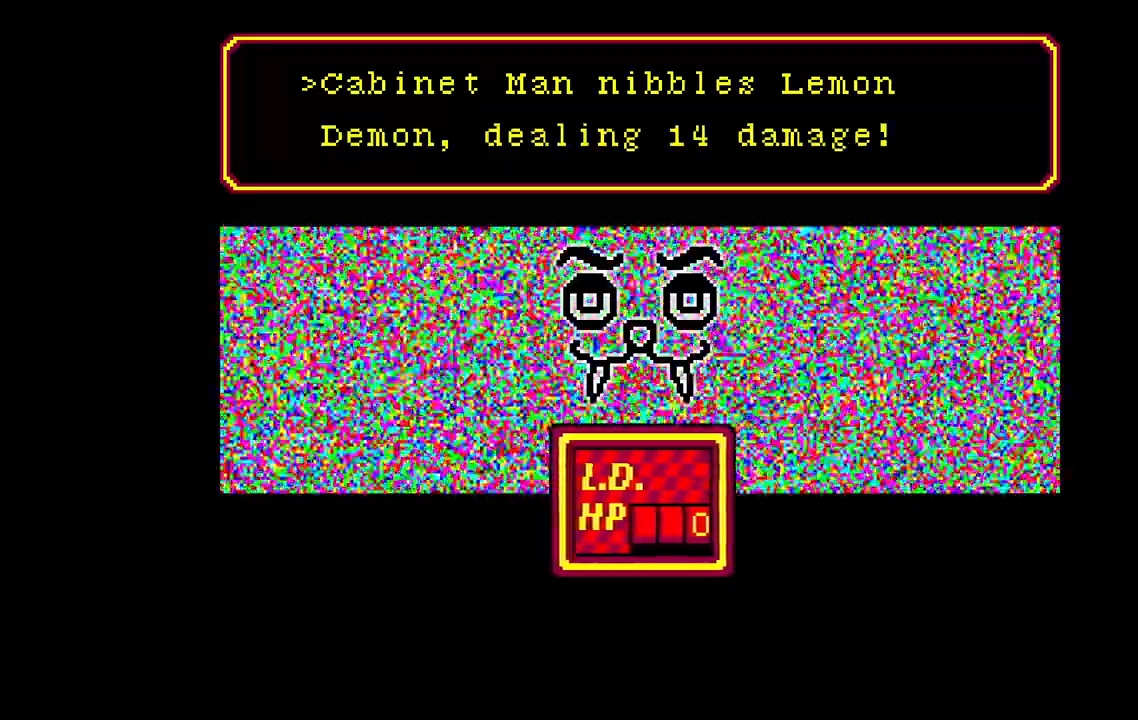
{"keys": [], "events": []}
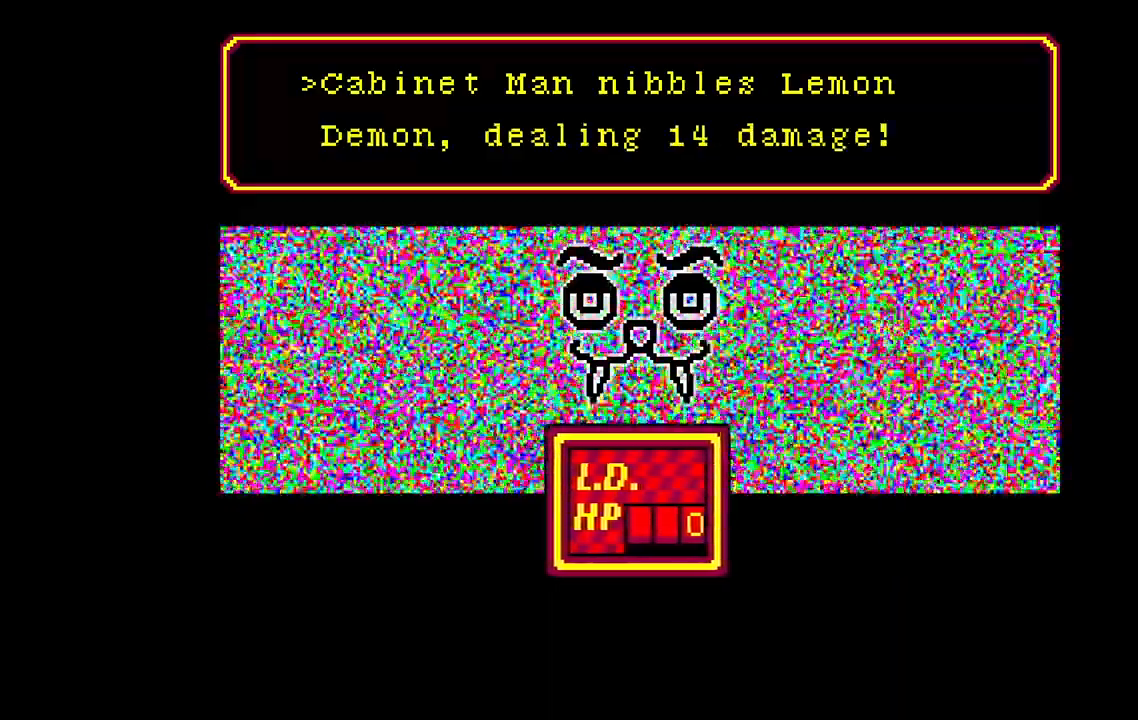
{"keys": [], "events": [[67, "space", "down"], [283, "space", "up"]]}
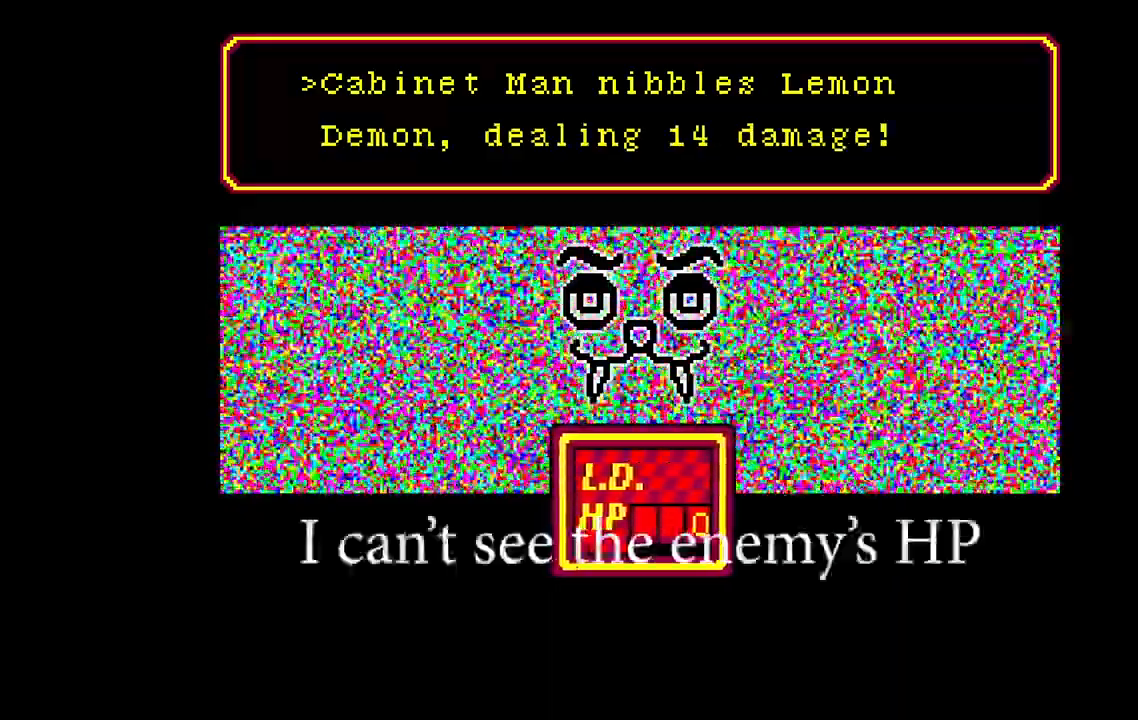
{"keys": [], "events": []}
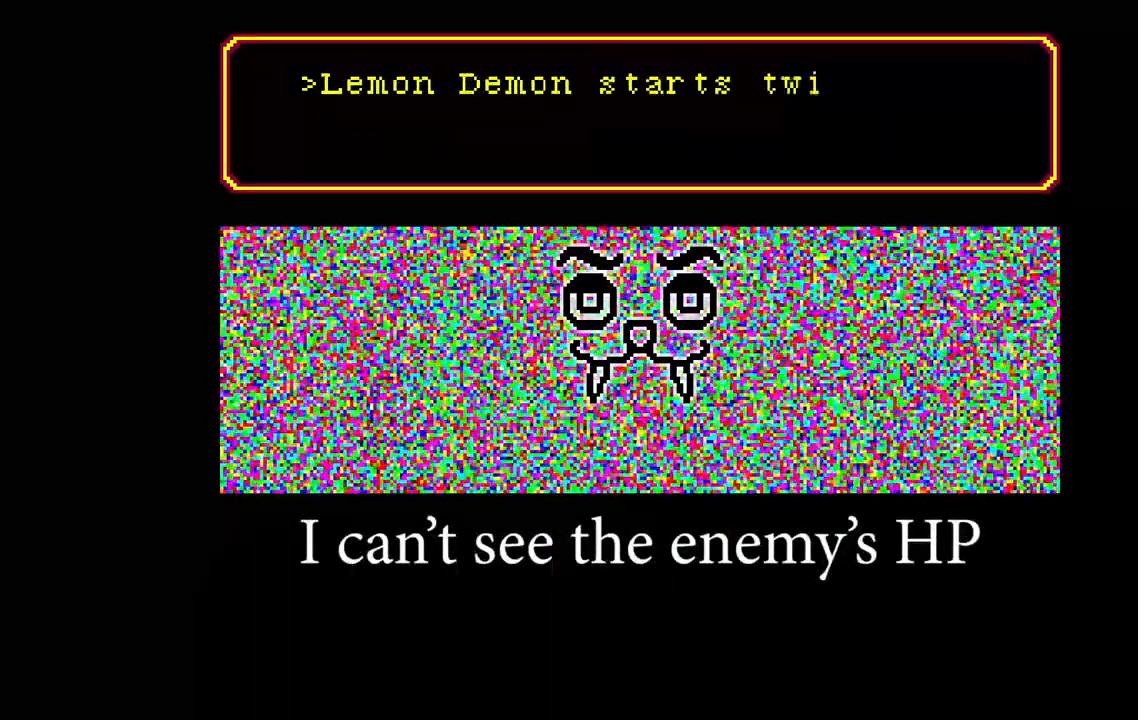
{"keys": [], "events": []}
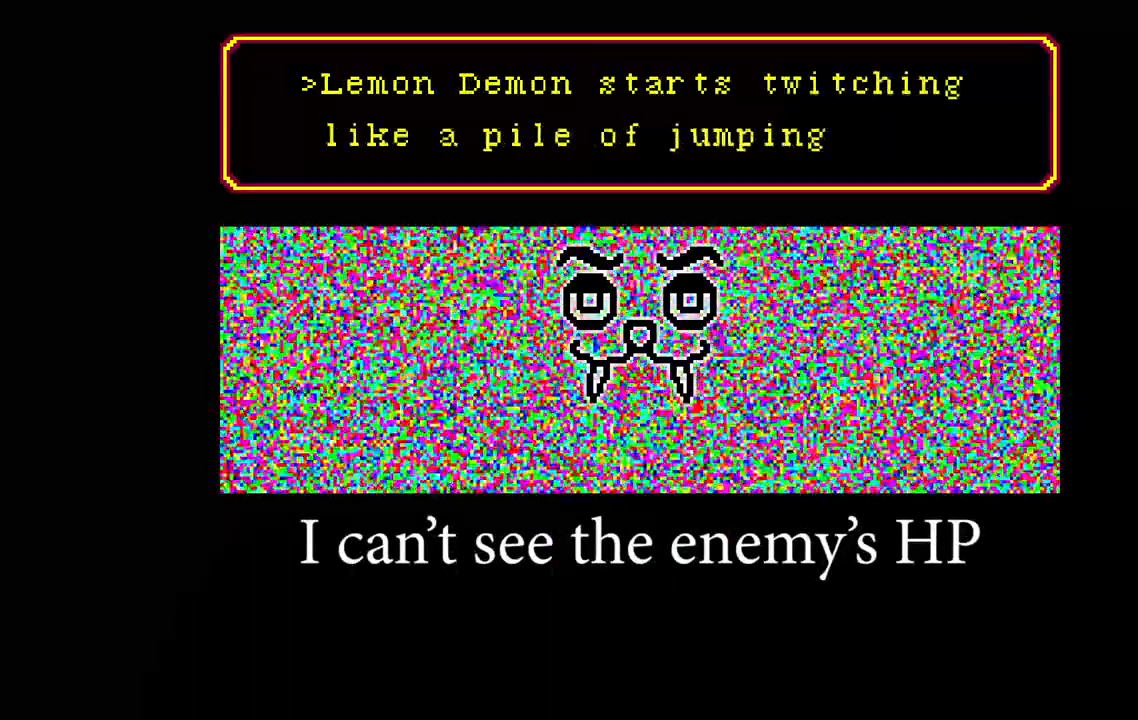
{"keys": [], "events": []}
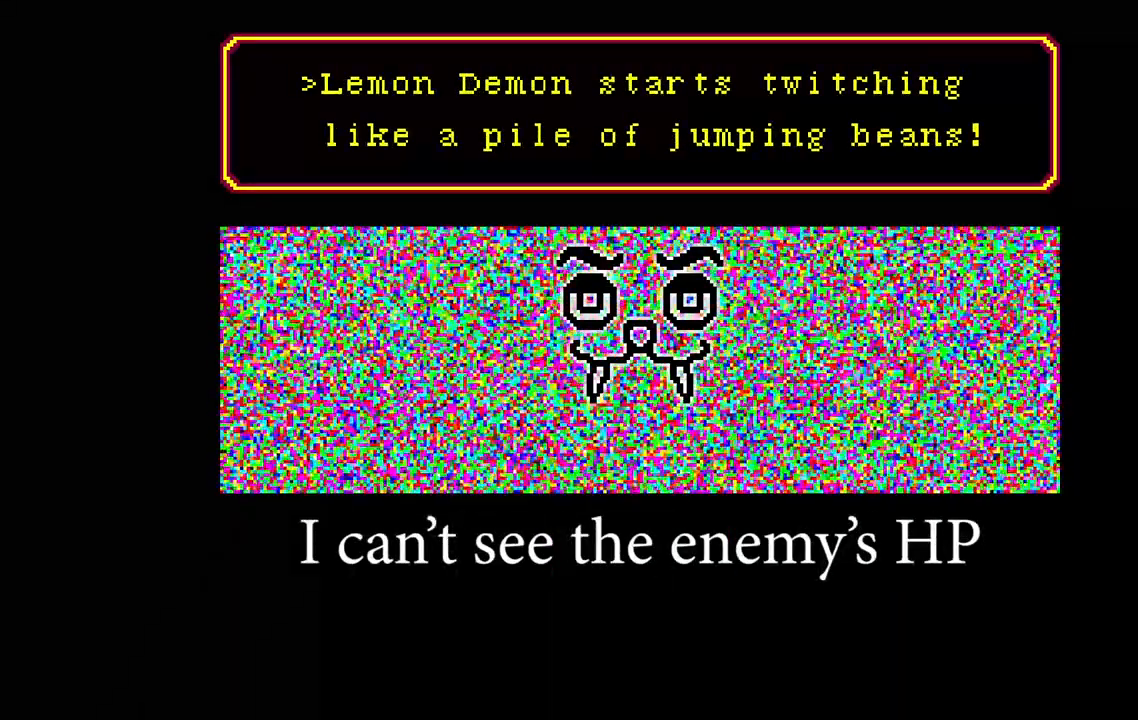
{"keys": [], "events": []}
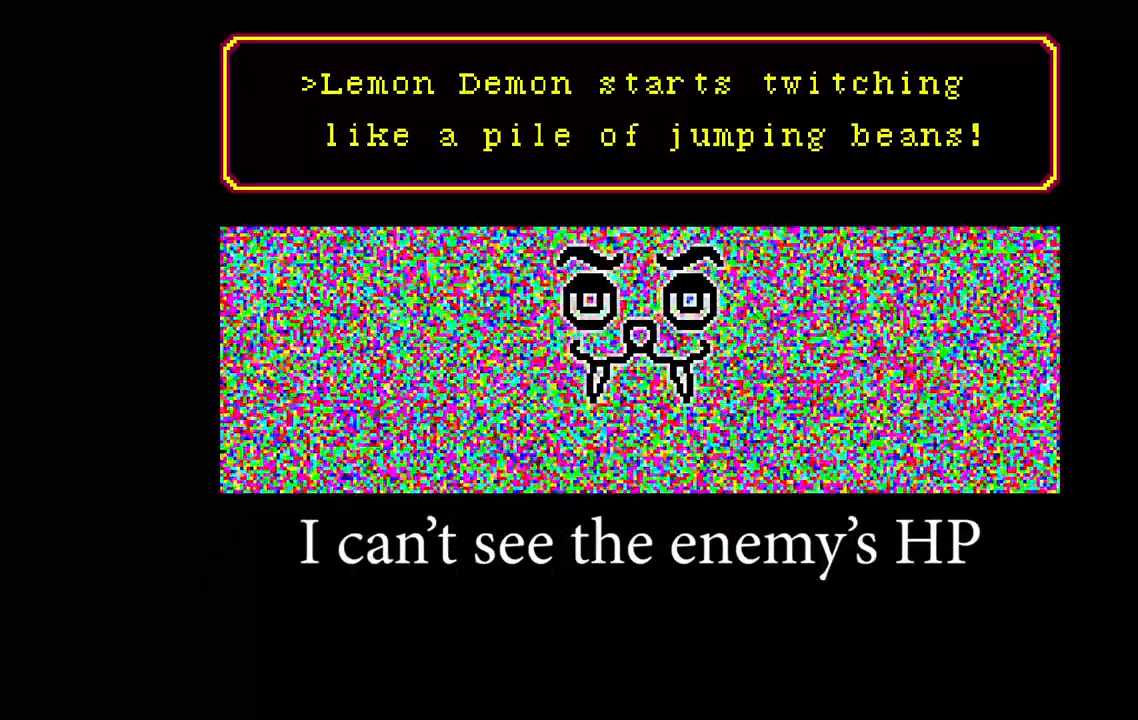
{"keys": [], "events": [[217, "space", "down"], [417, "space", "up"]]}
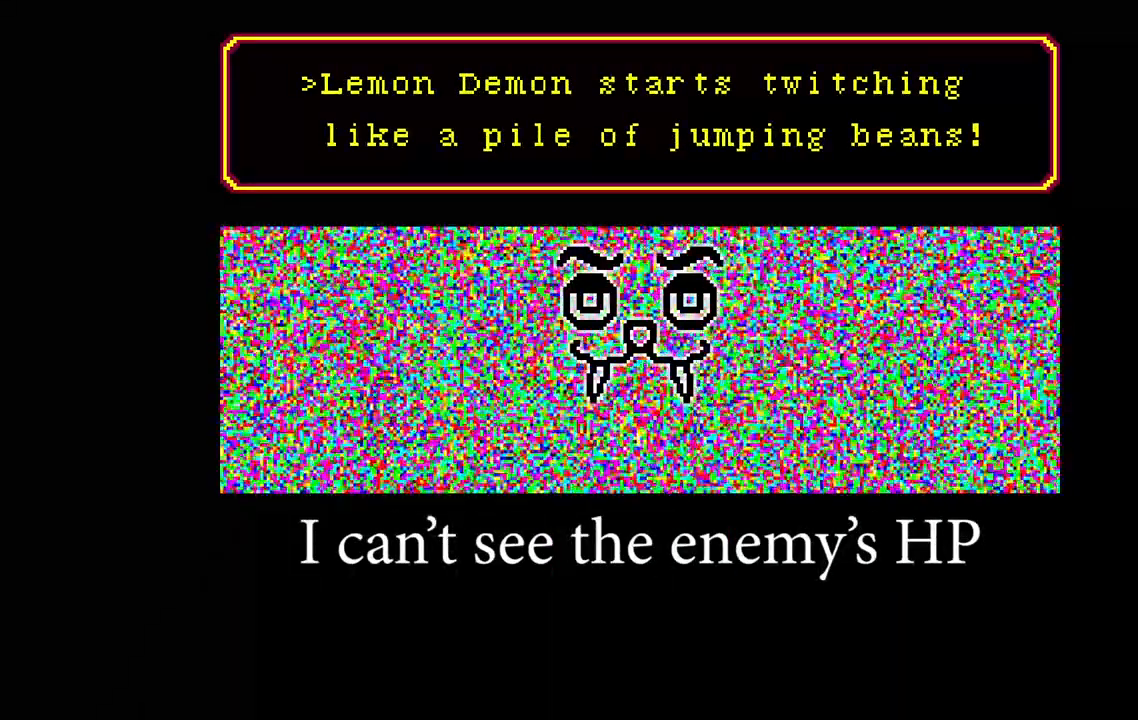
{"keys": [], "events": []}
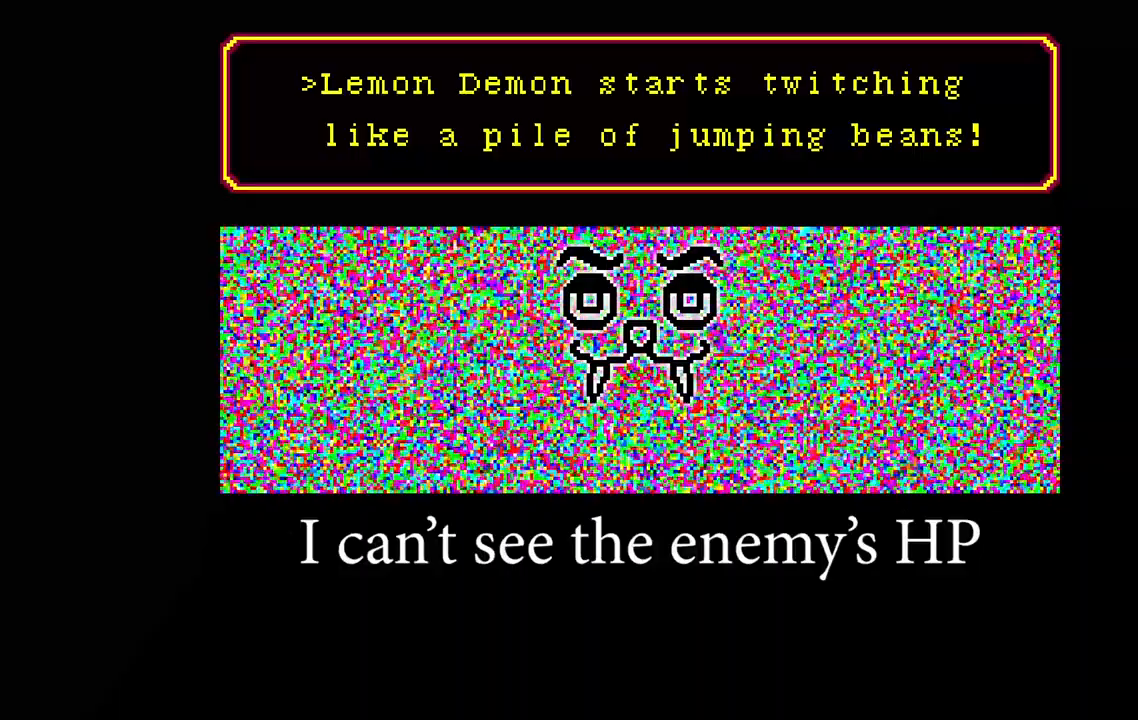
{"keys": [], "events": []}
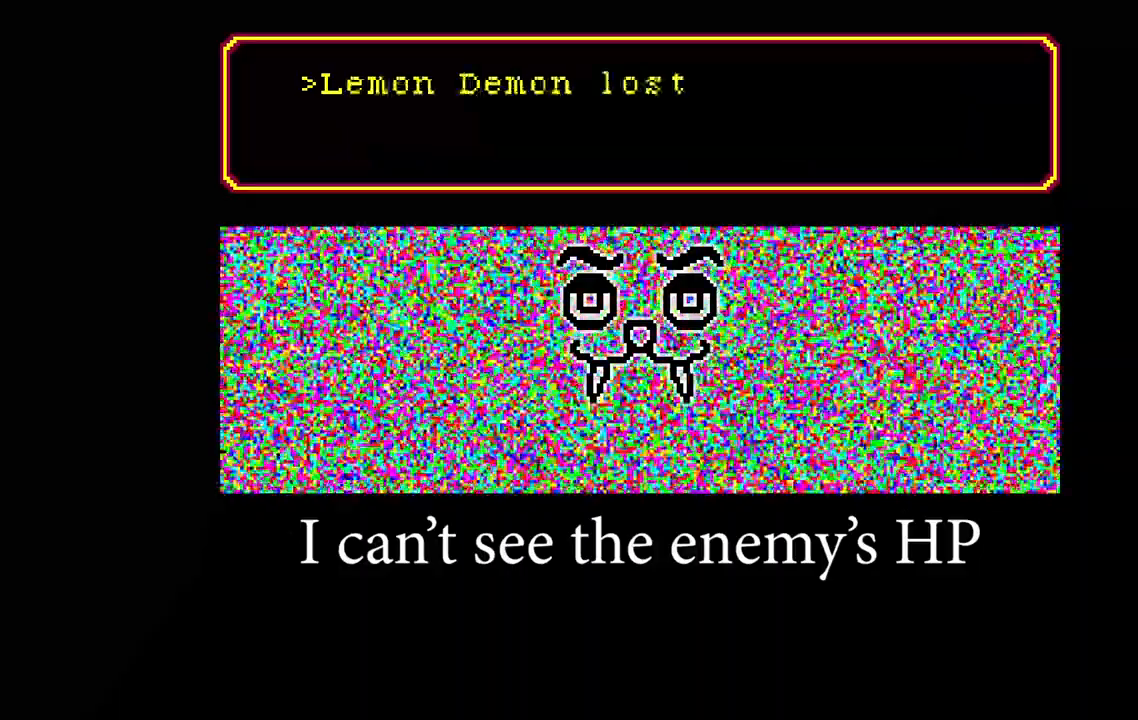
{"keys": [], "events": []}
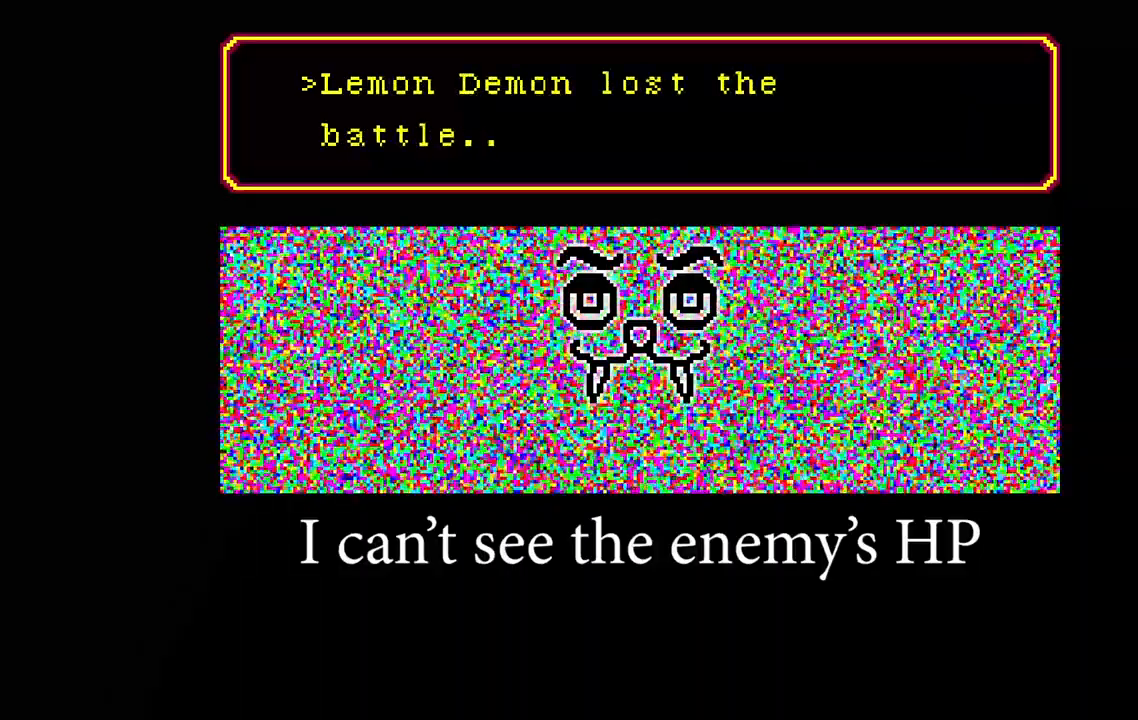
{"keys": ["space"], "events": [[367, "space", "down"]]}
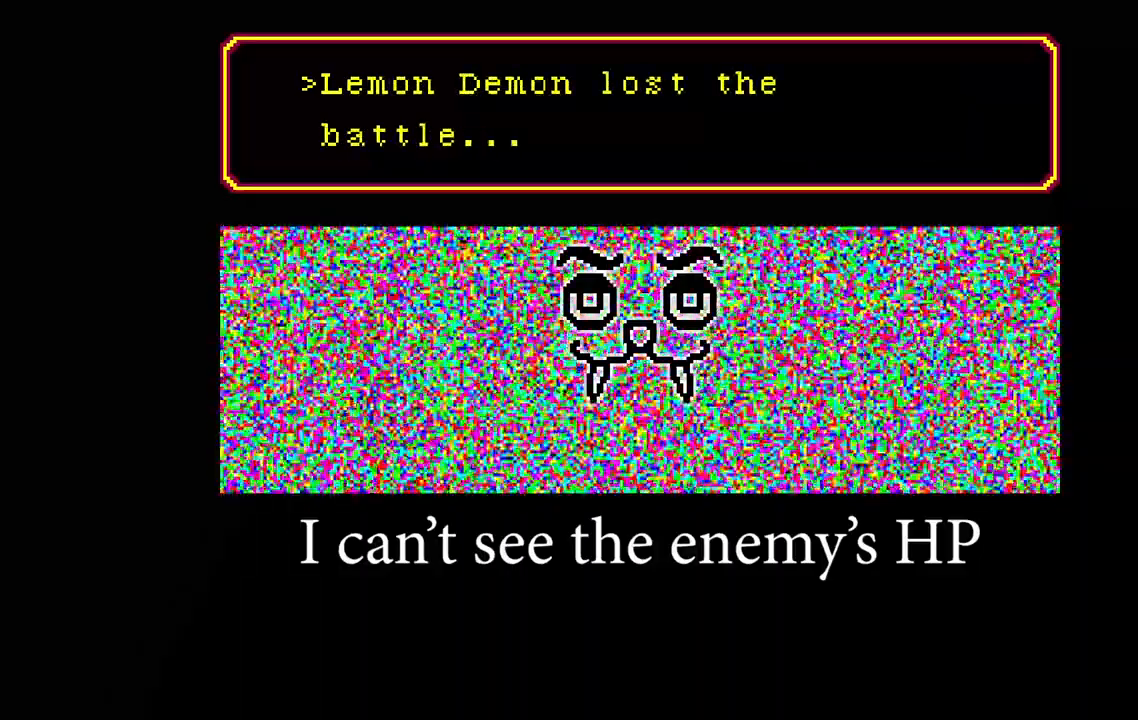
{"keys": ["space"], "events": [[67, "space", "up"], [467, "space", "down"]]}
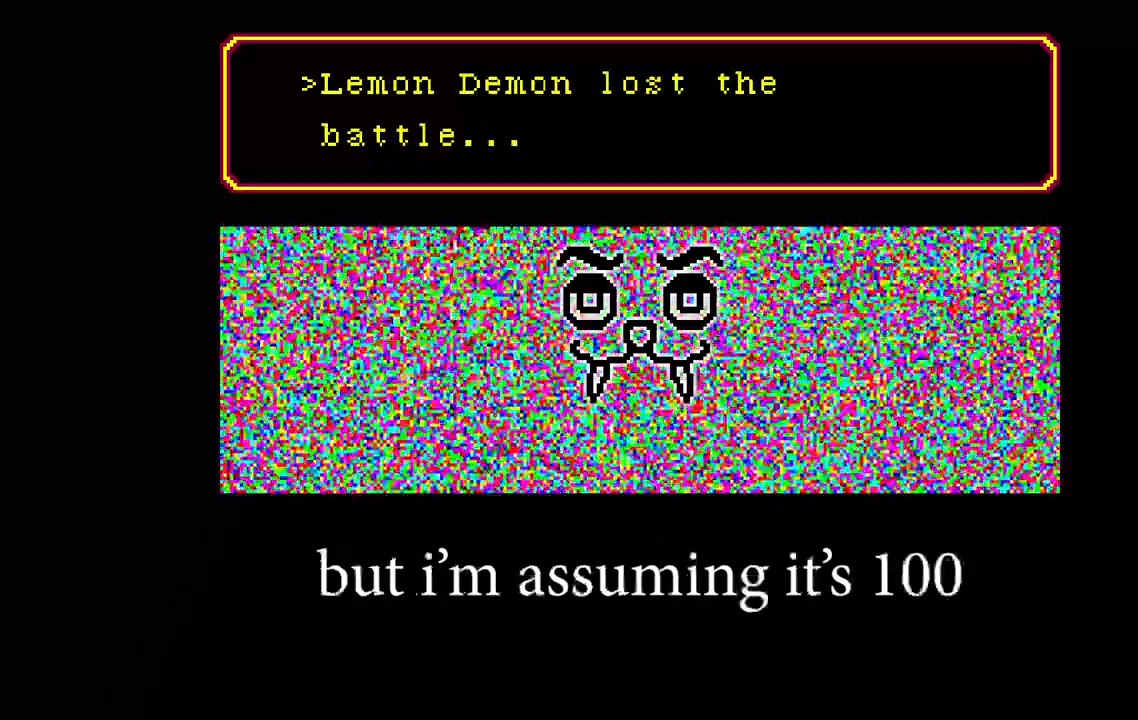
{"keys": [], "events": [[117, "space", "up"], [417, "space", "down"], [500, "space", "up"]]}
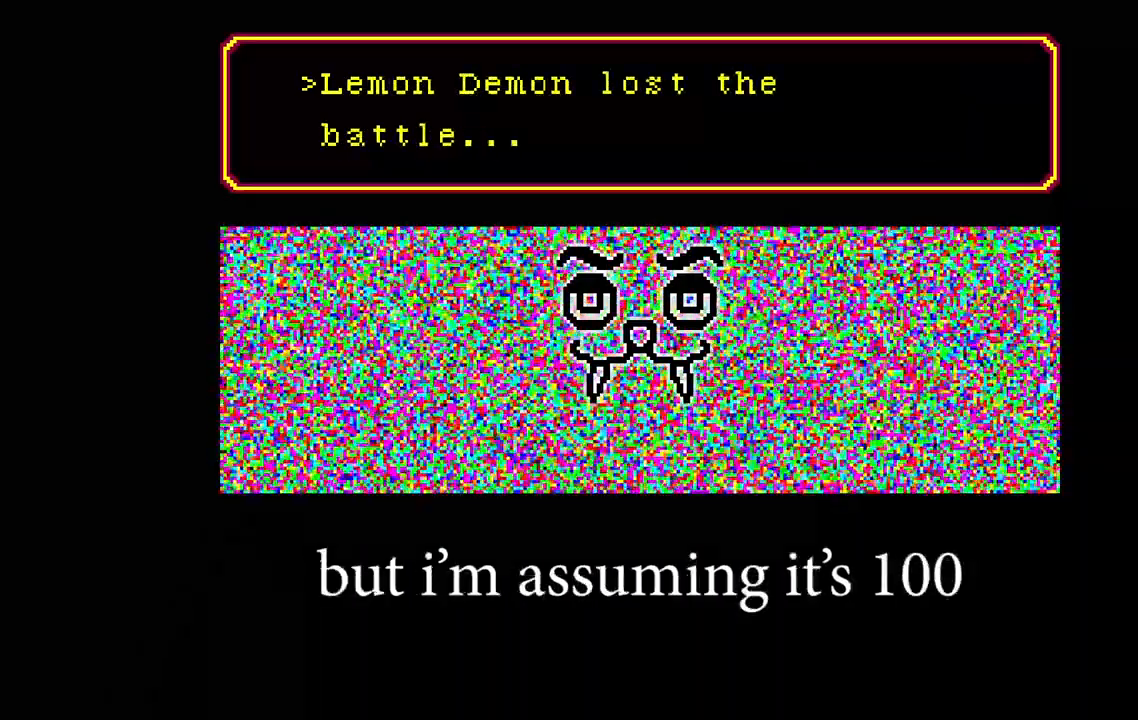
{"keys": [], "events": []}
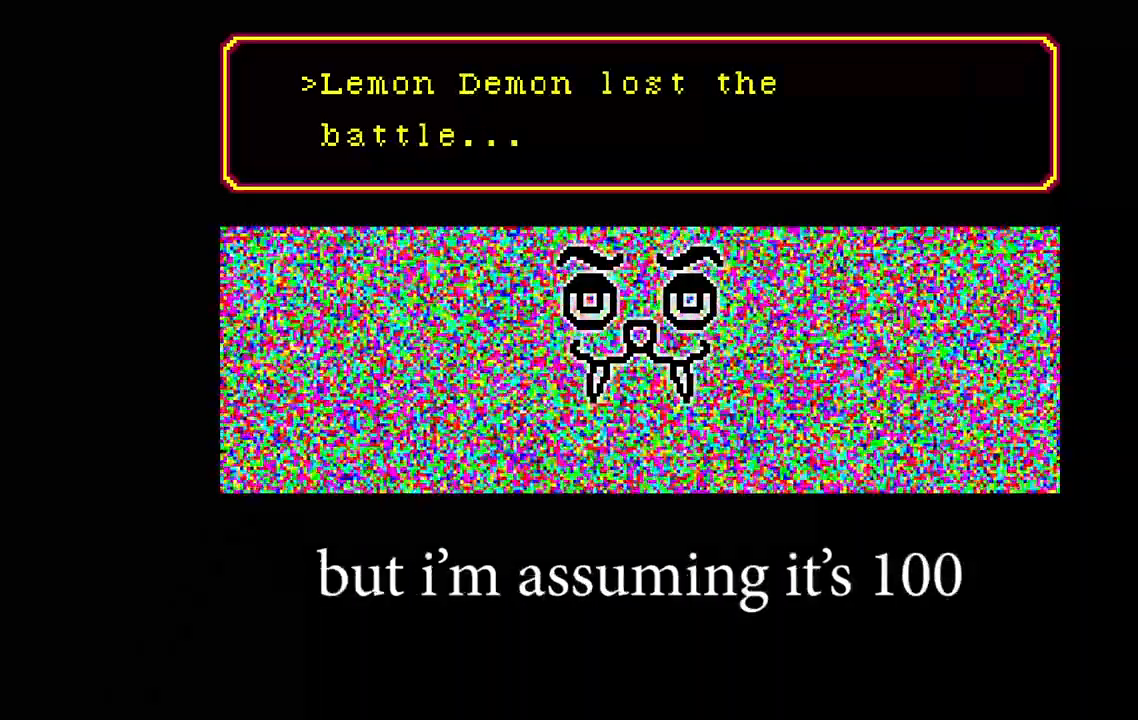
{"keys": ["space"], "events": [[83, "space", "down"], [200, "space", "up"], [483, "space", "down"]]}
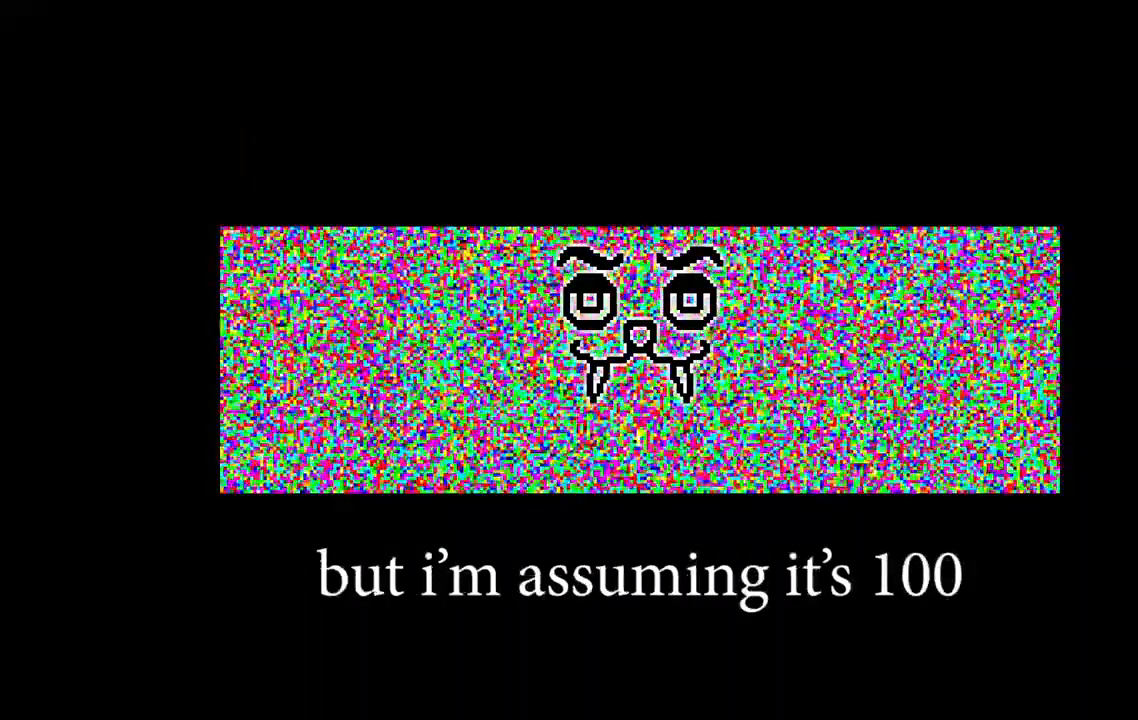
{"keys": [], "events": [[67, "space", "up"]]}
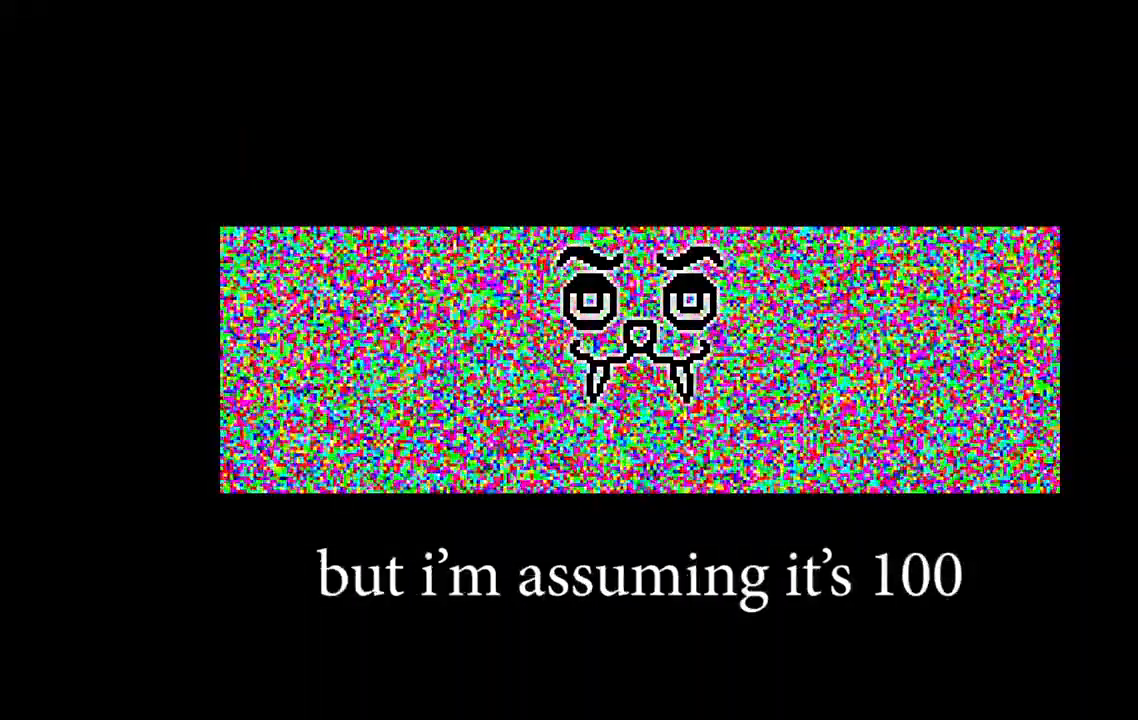
{"keys": [], "events": []}
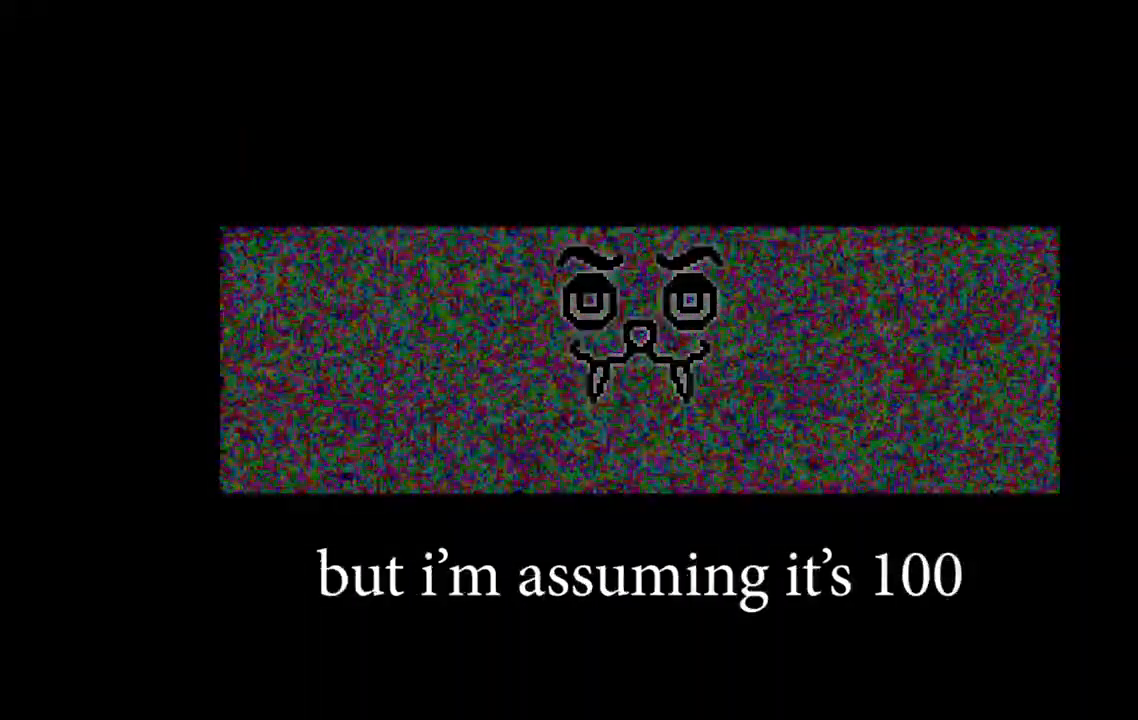
{"keys": [], "events": []}
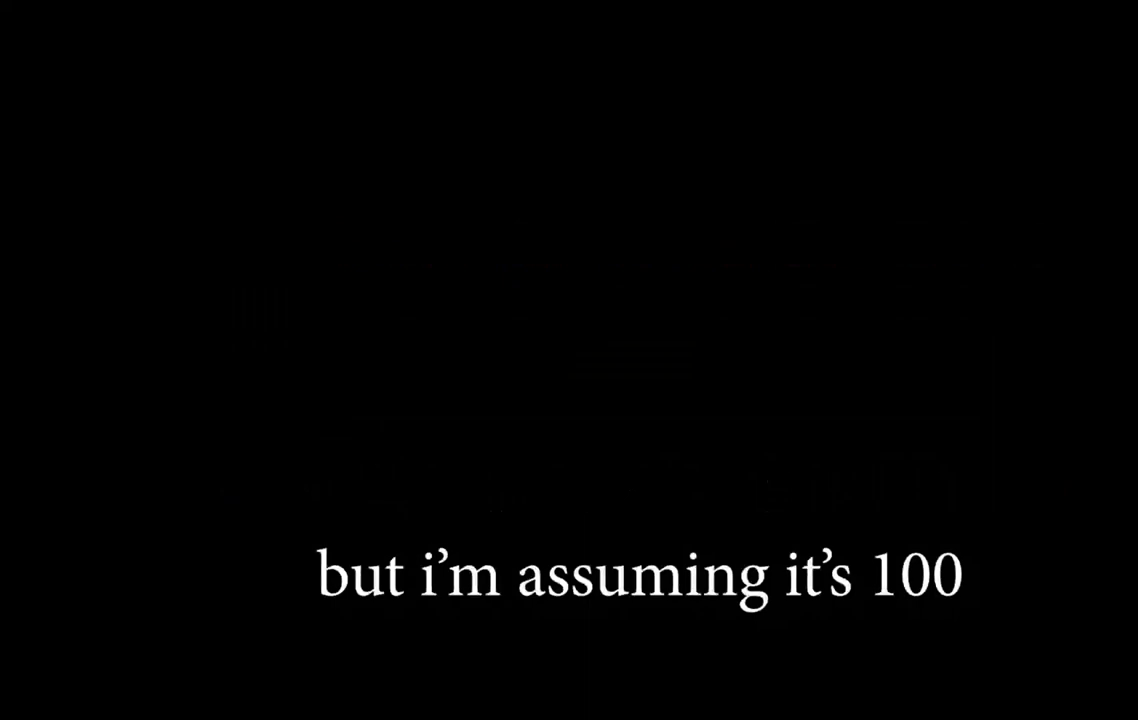
{"keys": [], "events": []}